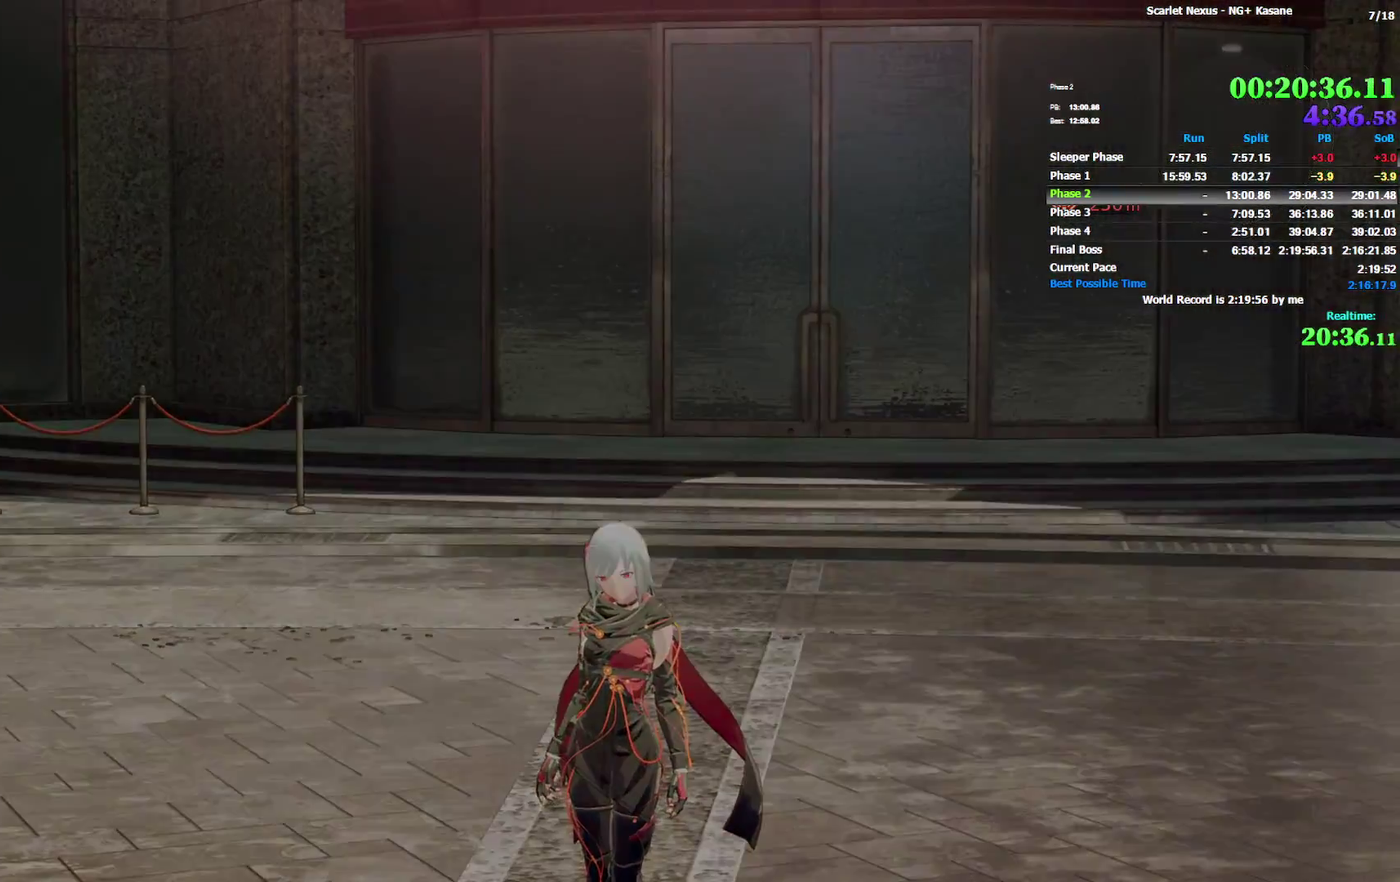
Gameplay with a controller (PlayStation layout); each line is a JSON object with the inputs held at the frame after it. "events" lists button and stick changes between this image and that frame as [ms after this image, input, new state], when the widget could be followed in between. Not read: DPAD_LEFT DPAD_UP HOME L1 R1 SELECT TOUCHPAD.
{"buttons": [], "left_stick": "center", "right_stick": "center", "events": []}
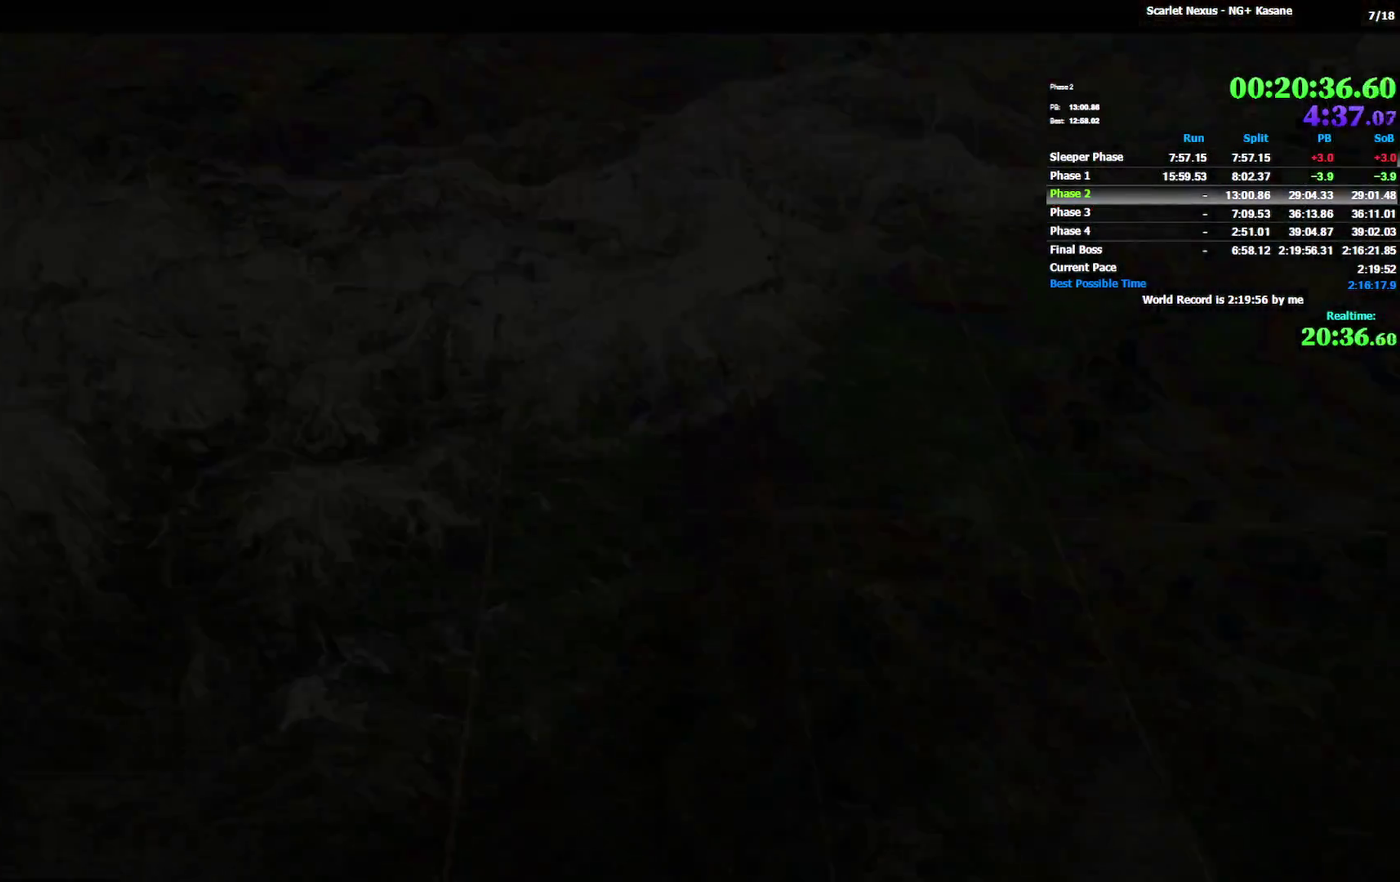
{"buttons": [], "left_stick": "center", "right_stick": "center", "events": []}
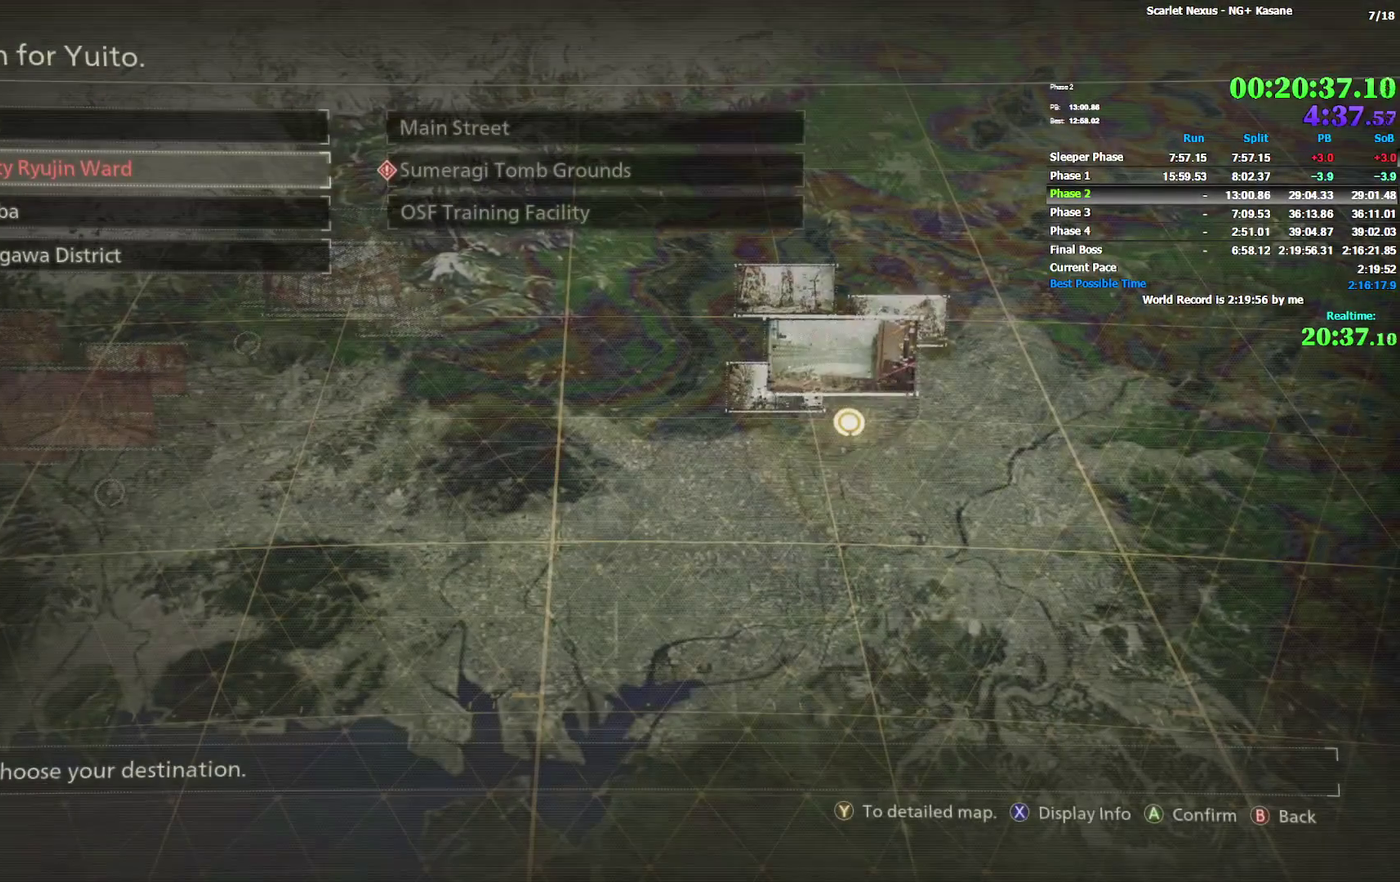
{"buttons": [], "left_stick": "center", "right_stick": "center", "events": [[200, "CROSS", "down"], [250, "CROSS", "up"]]}
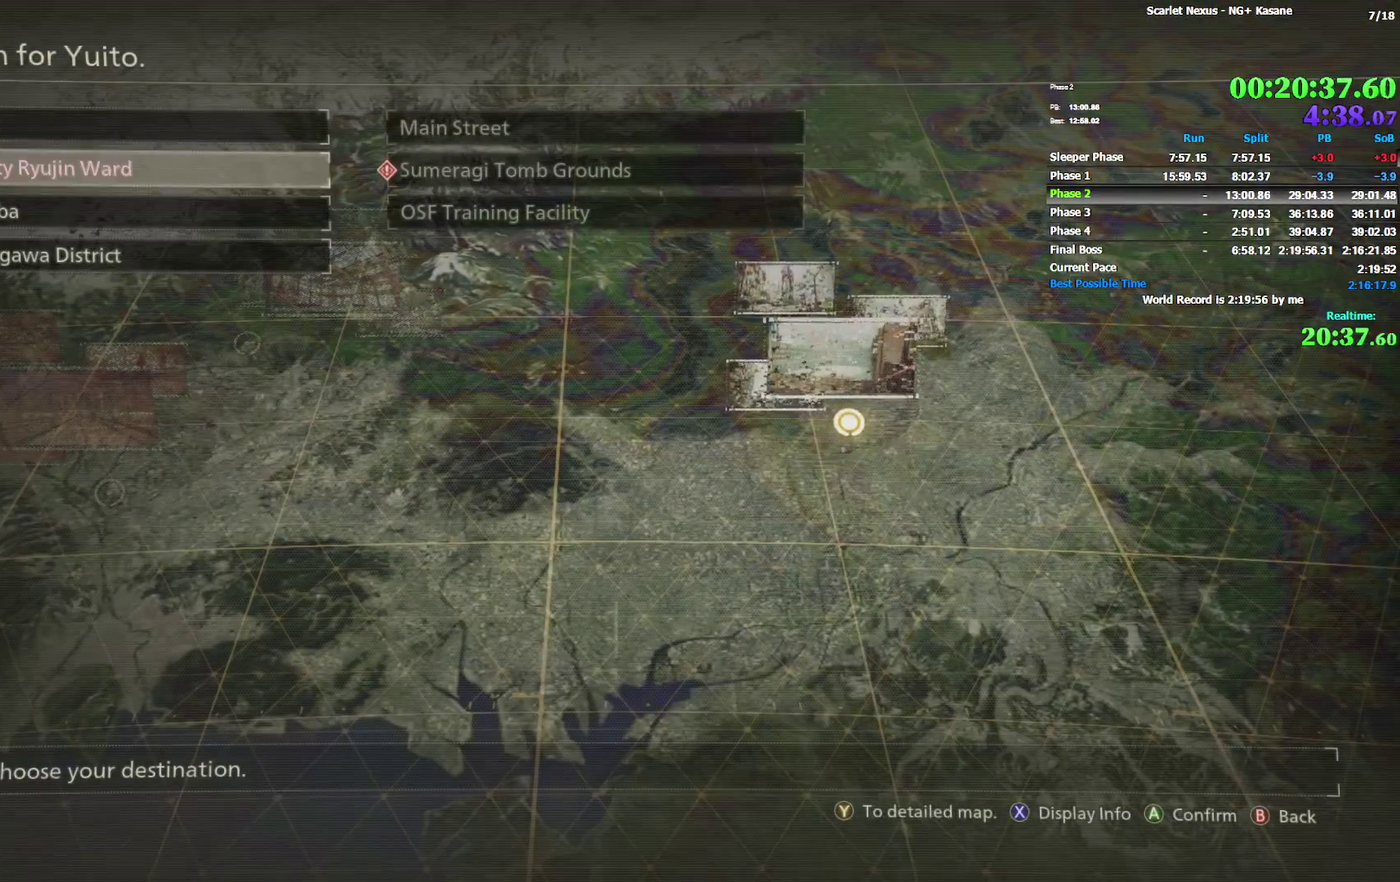
{"buttons": [], "left_stick": "center", "right_stick": "center", "events": [[350, "DPAD_DOWN", "down"], [467, "DPAD_DOWN", "up"]]}
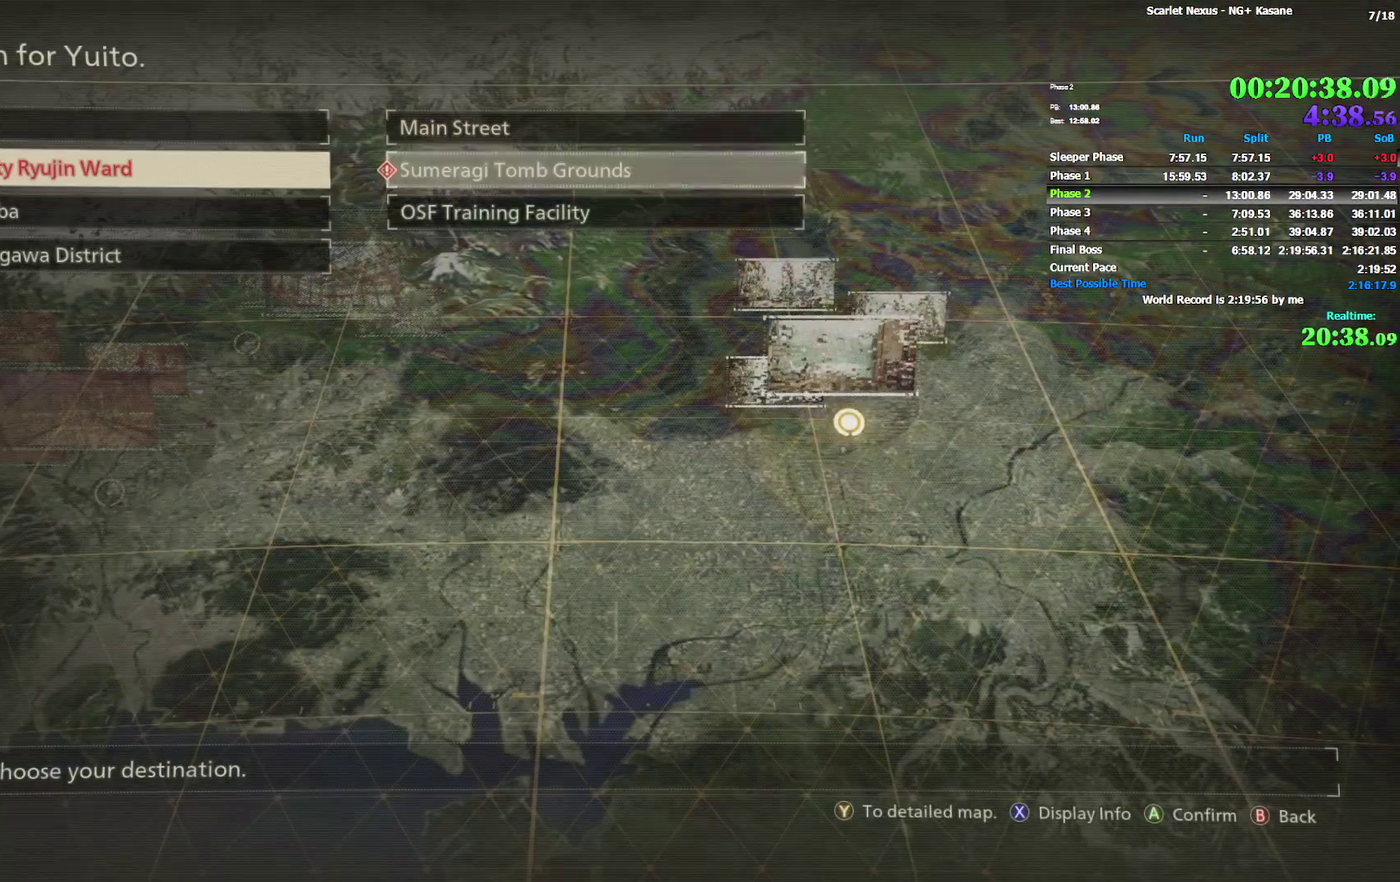
{"buttons": [], "left_stick": "center", "right_stick": "center", "events": [[67, "CROSS", "down"], [167, "CROSS", "up"]]}
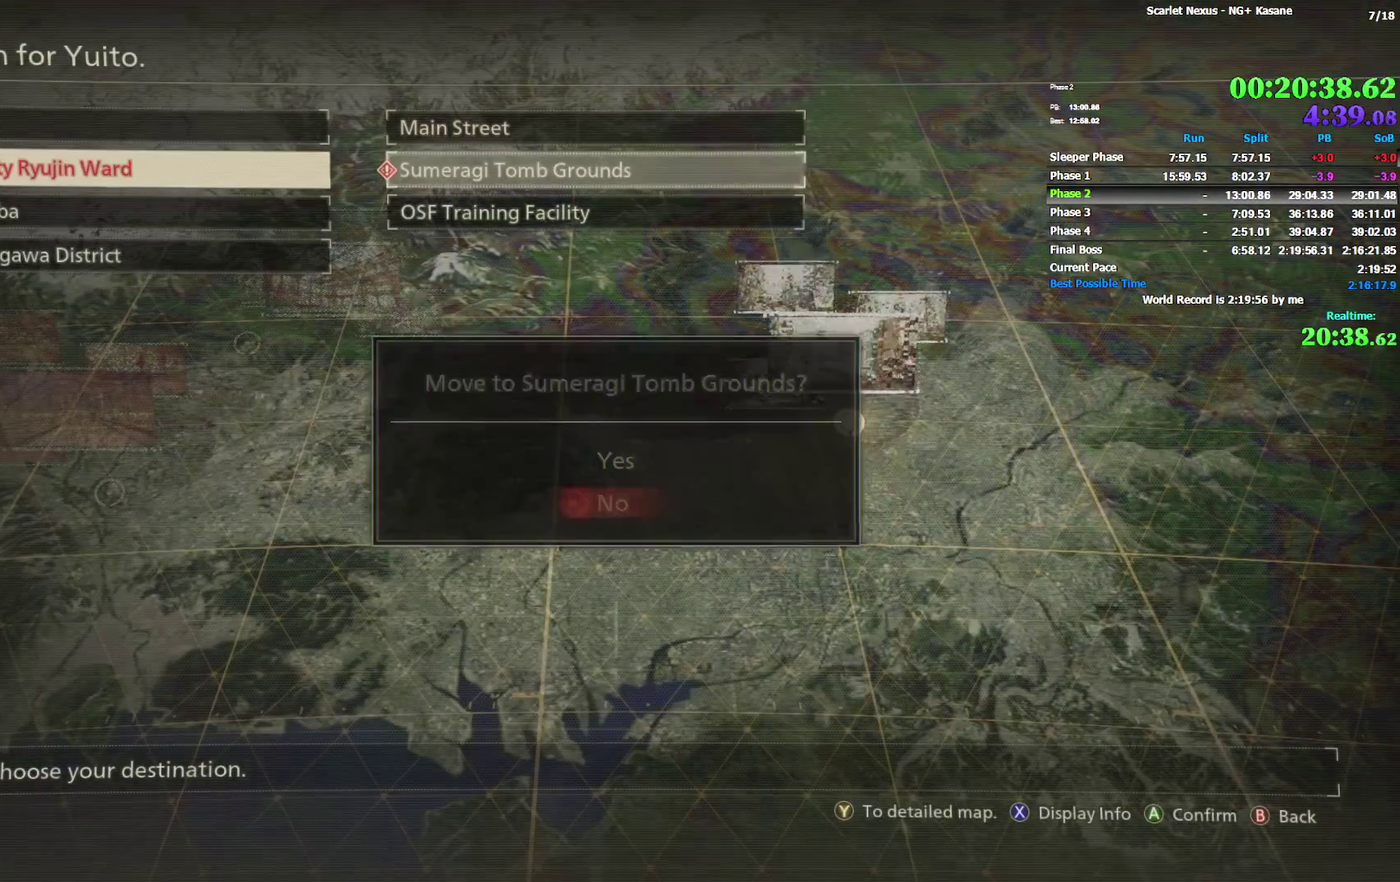
{"buttons": [], "left_stick": "center", "right_stick": "center", "events": [[200, "DPAD_DOWN", "down"], [317, "DPAD_DOWN", "up"], [383, "CROSS", "down"], [483, "CROSS", "up"]]}
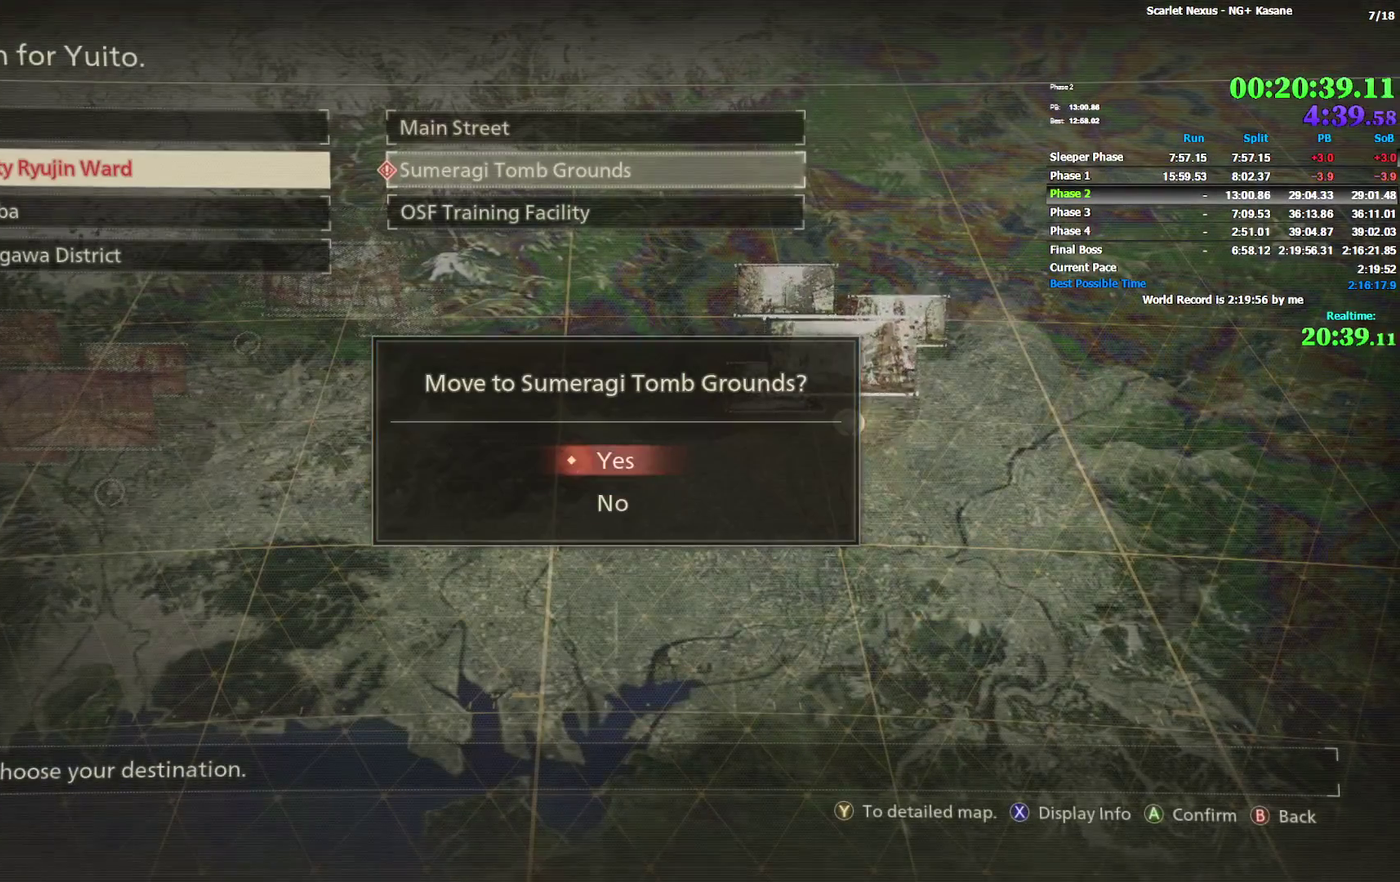
{"buttons": [], "left_stick": "center", "right_stick": "center", "events": []}
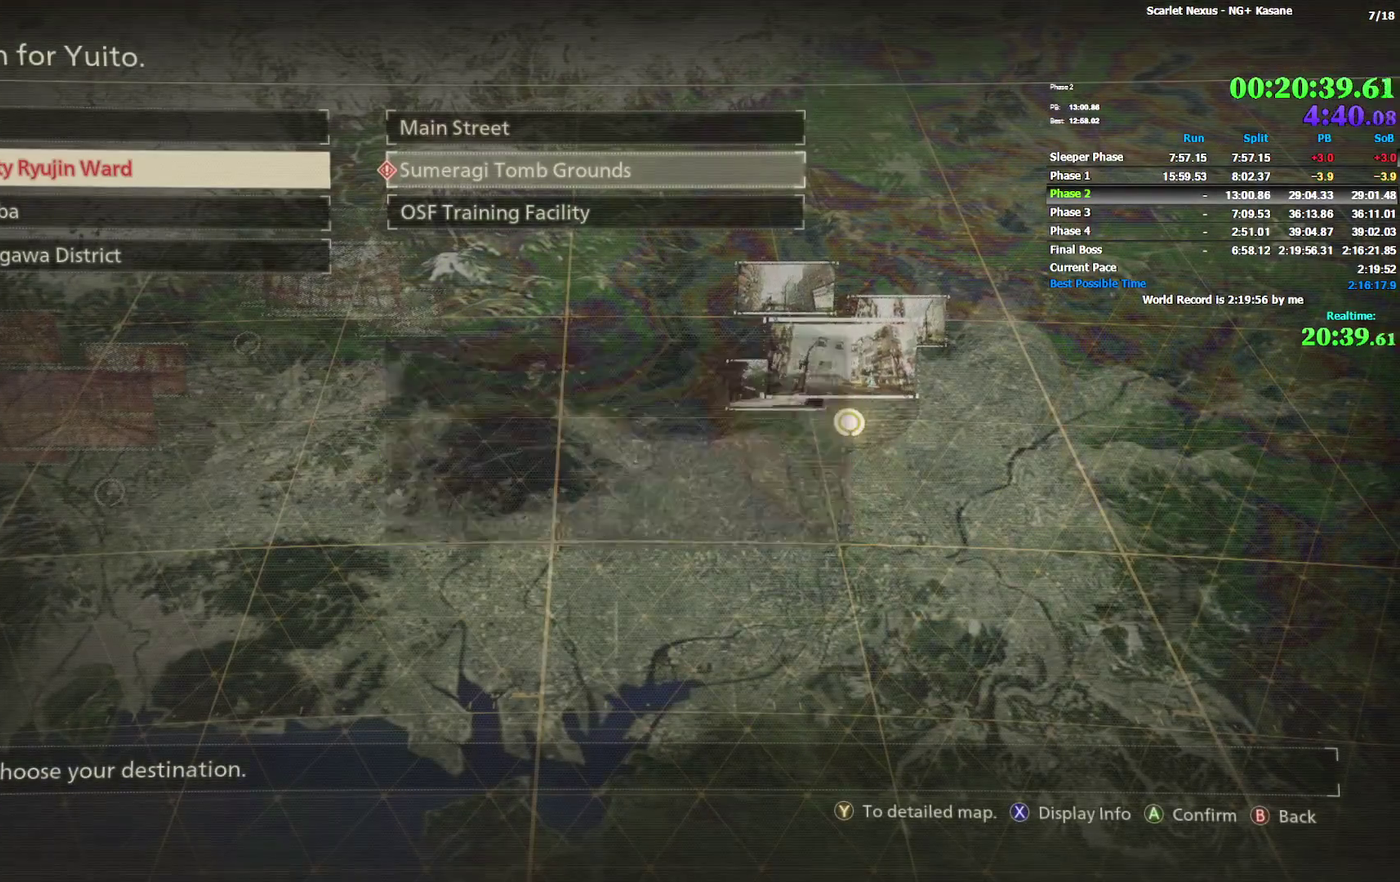
{"buttons": [], "left_stick": "center", "right_stick": "center", "events": []}
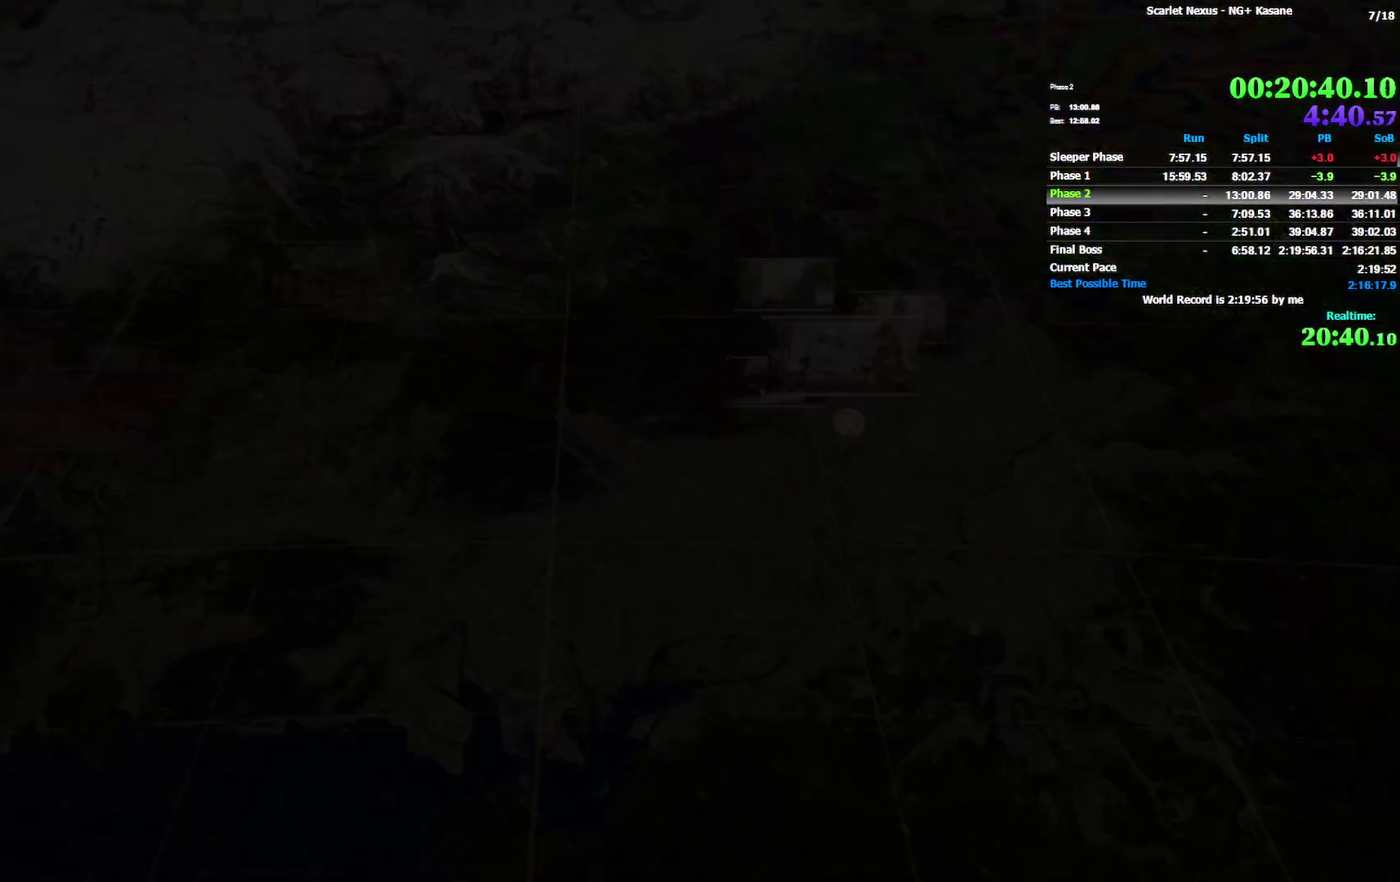
{"buttons": [], "left_stick": "center", "right_stick": "center", "events": []}
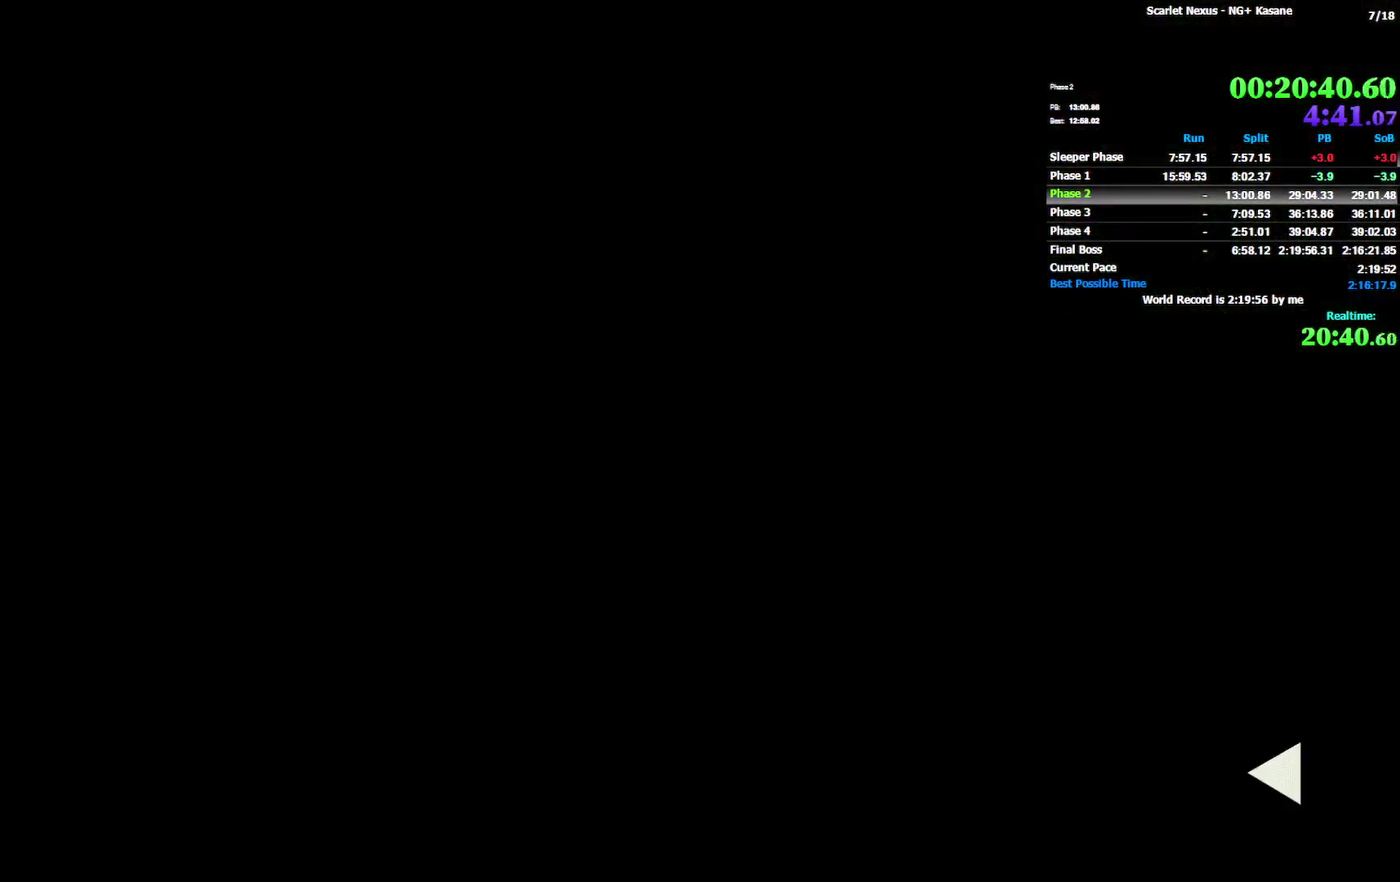
{"buttons": [], "left_stick": "up", "right_stick": "center", "events": [[250, "left_stick", "up"]]}
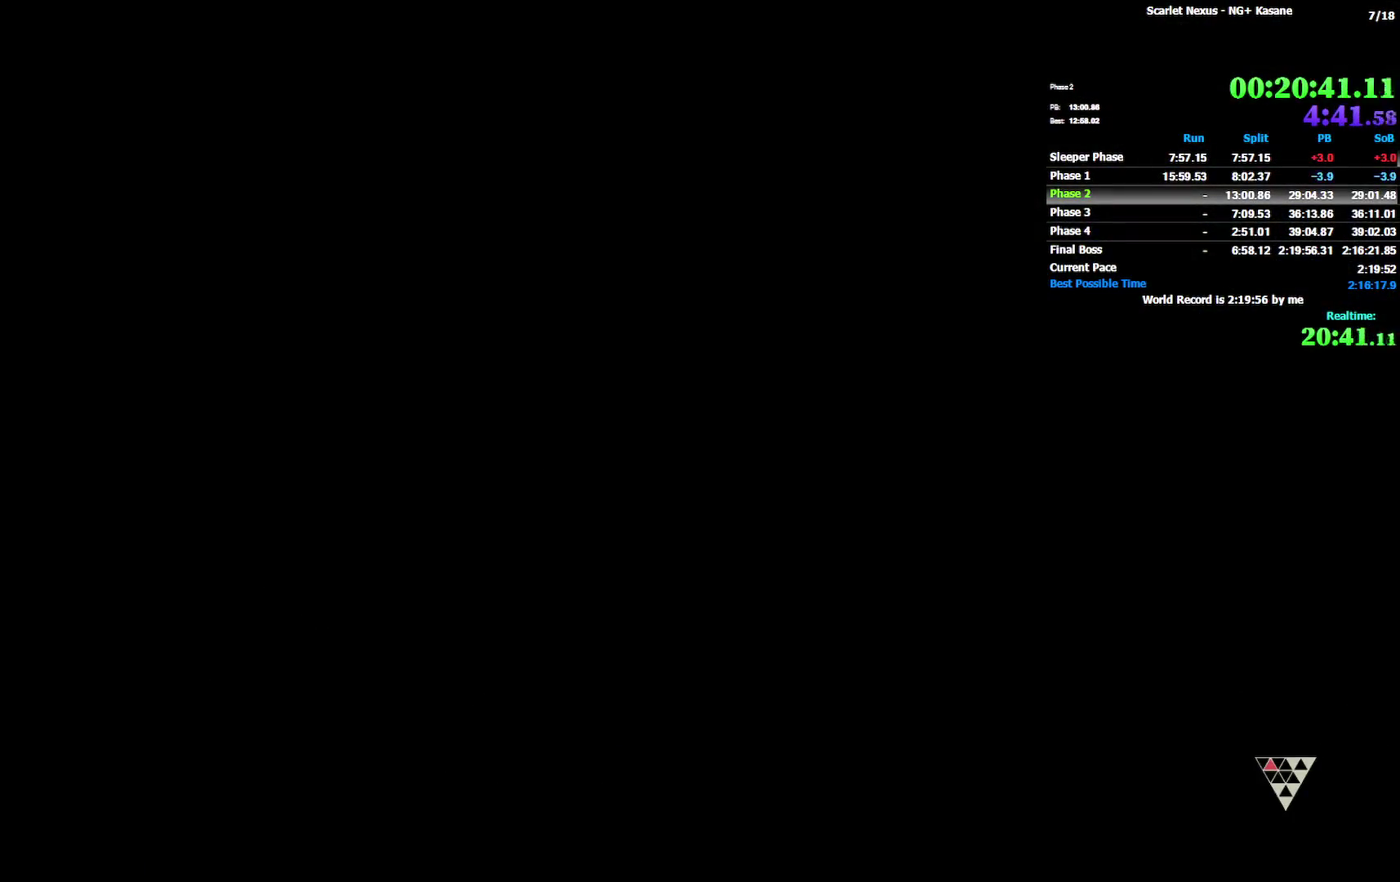
{"buttons": [], "left_stick": "up", "right_stick": "center", "events": []}